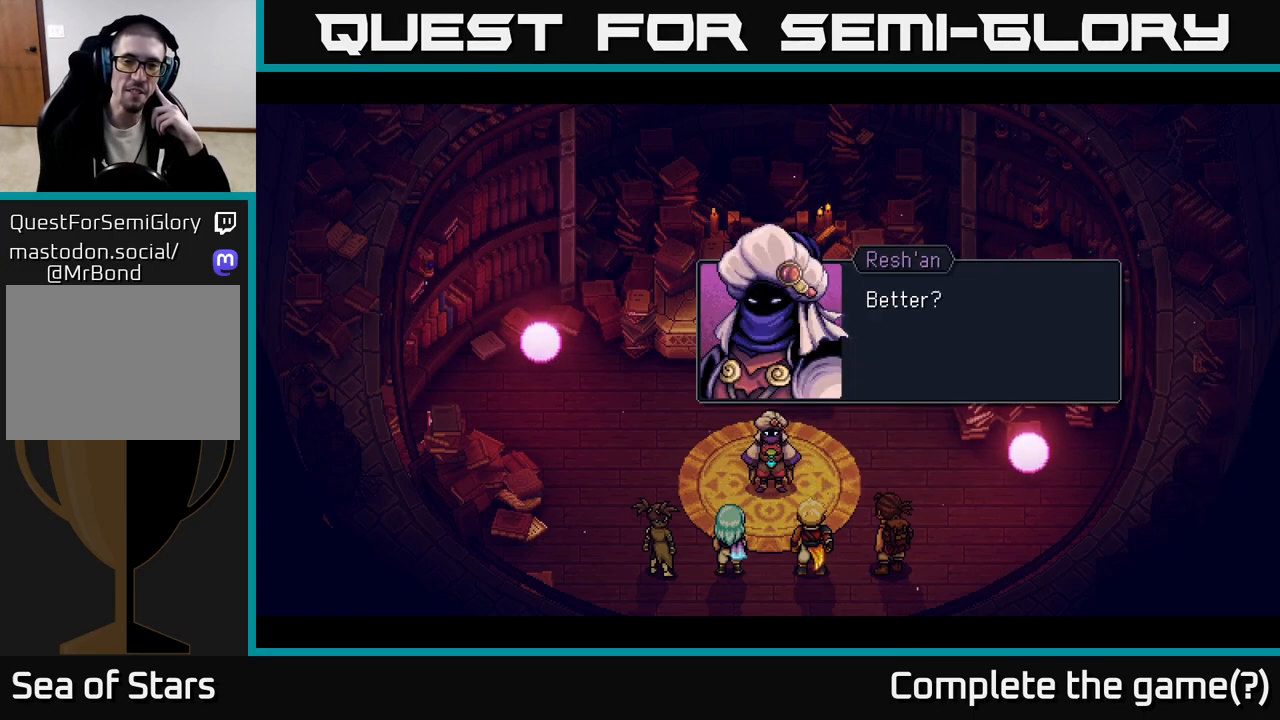
Gameplay with a controller (Xbox layout); each line is a JSON object with the inputs held at the frame after it. "events" lists button and stick changes between this image and that frame as [ms after this image, input, new state], when the widget could be followed in between.
{"buttons": [], "left_stick": "center", "right_stick": "center", "events": []}
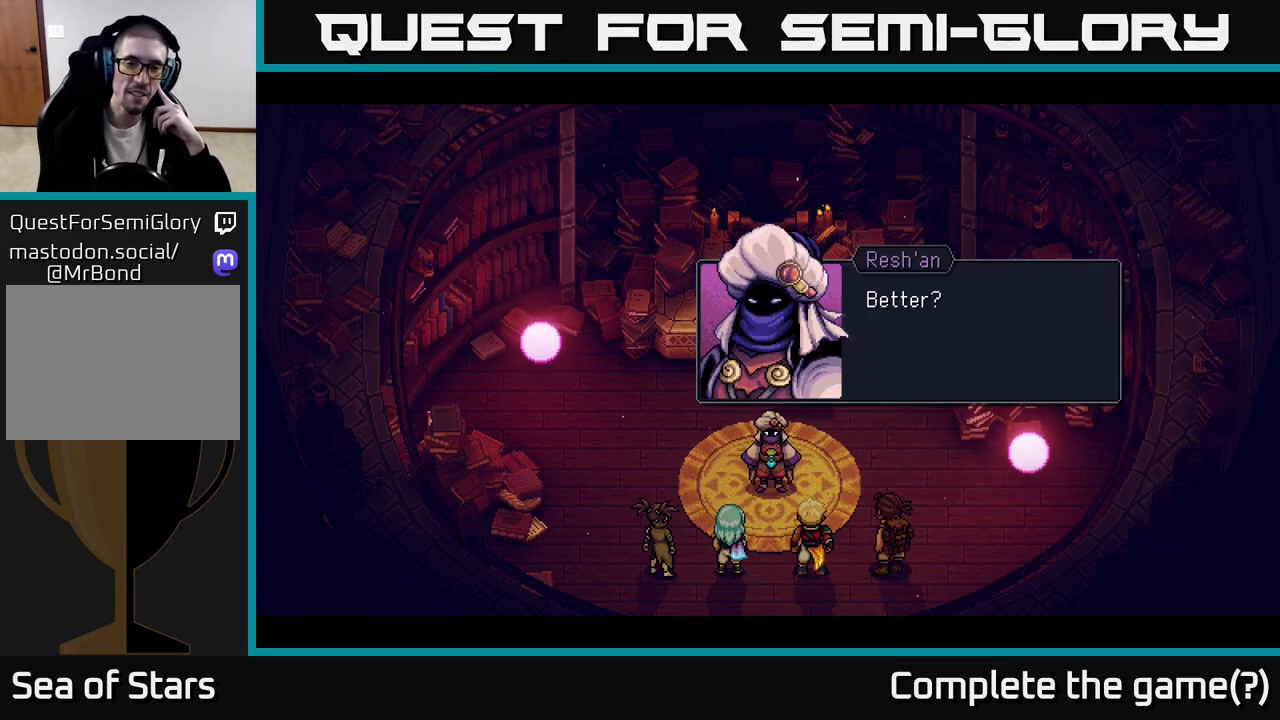
{"buttons": ["A"], "left_stick": "center", "right_stick": "center", "events": [[433, "A", "down"]]}
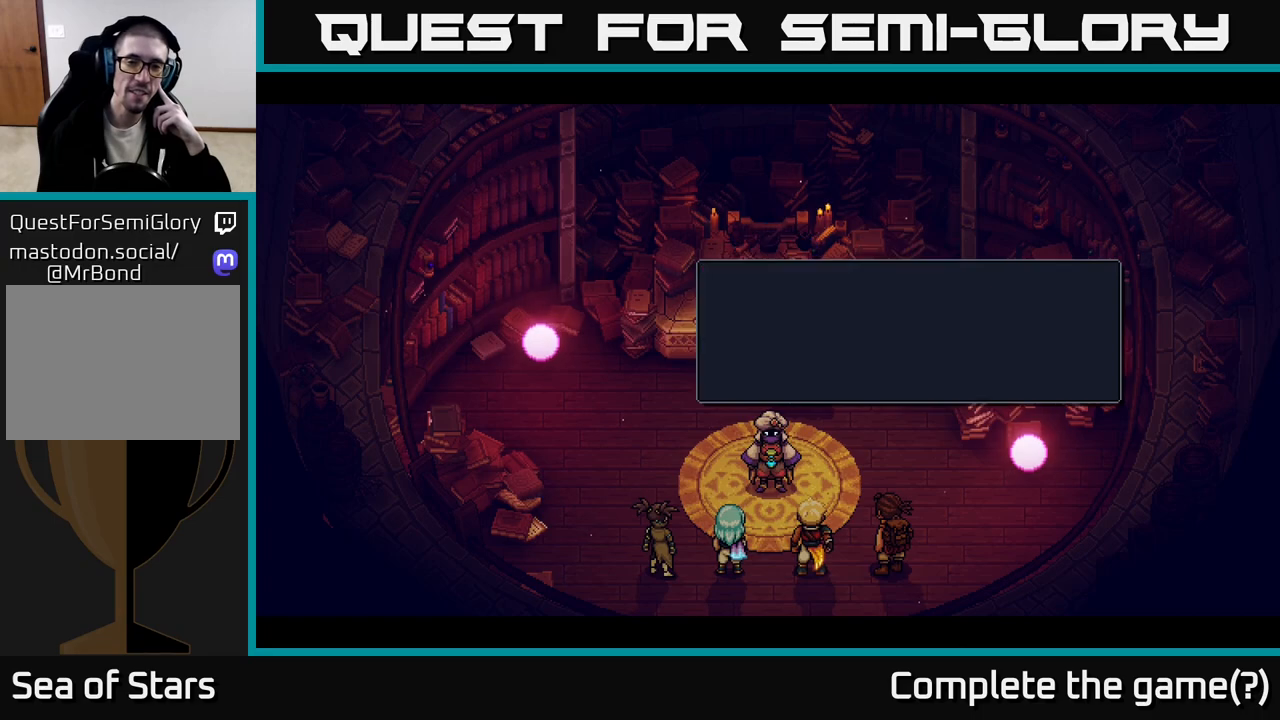
{"buttons": [], "left_stick": "center", "right_stick": "center", "events": [[33, "A", "up"]]}
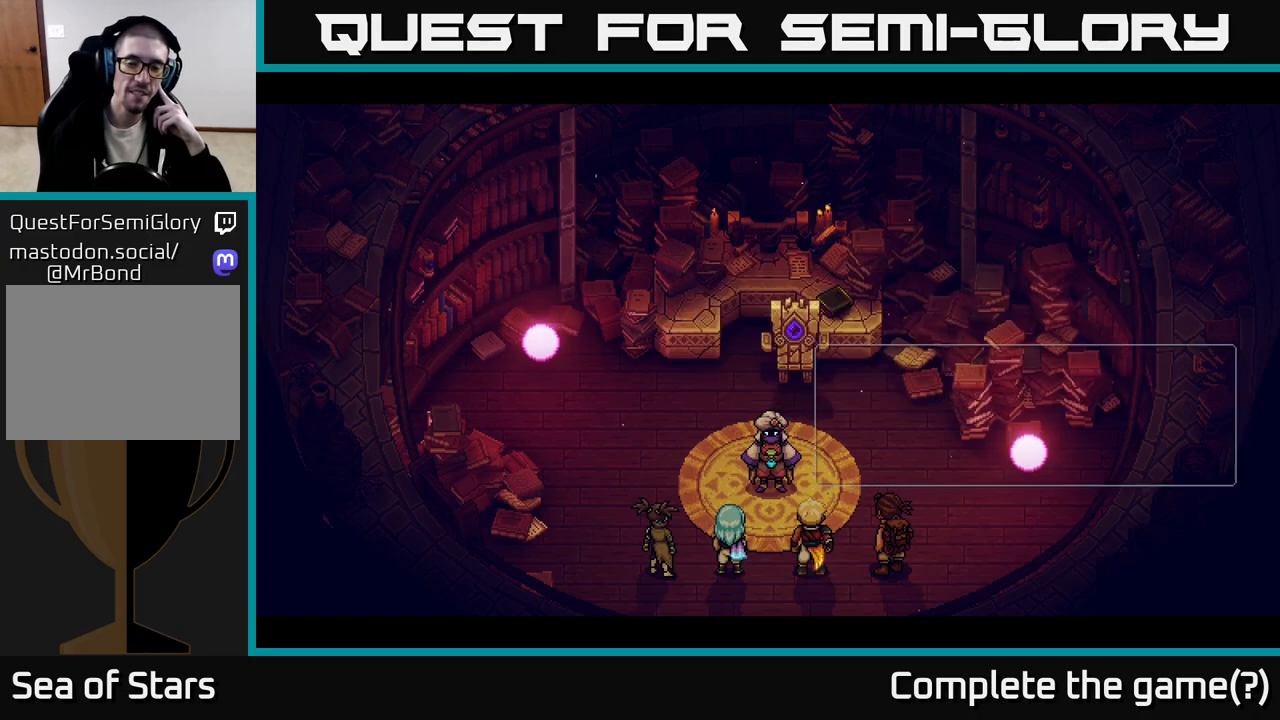
{"buttons": [], "left_stick": "center", "right_stick": "center", "events": []}
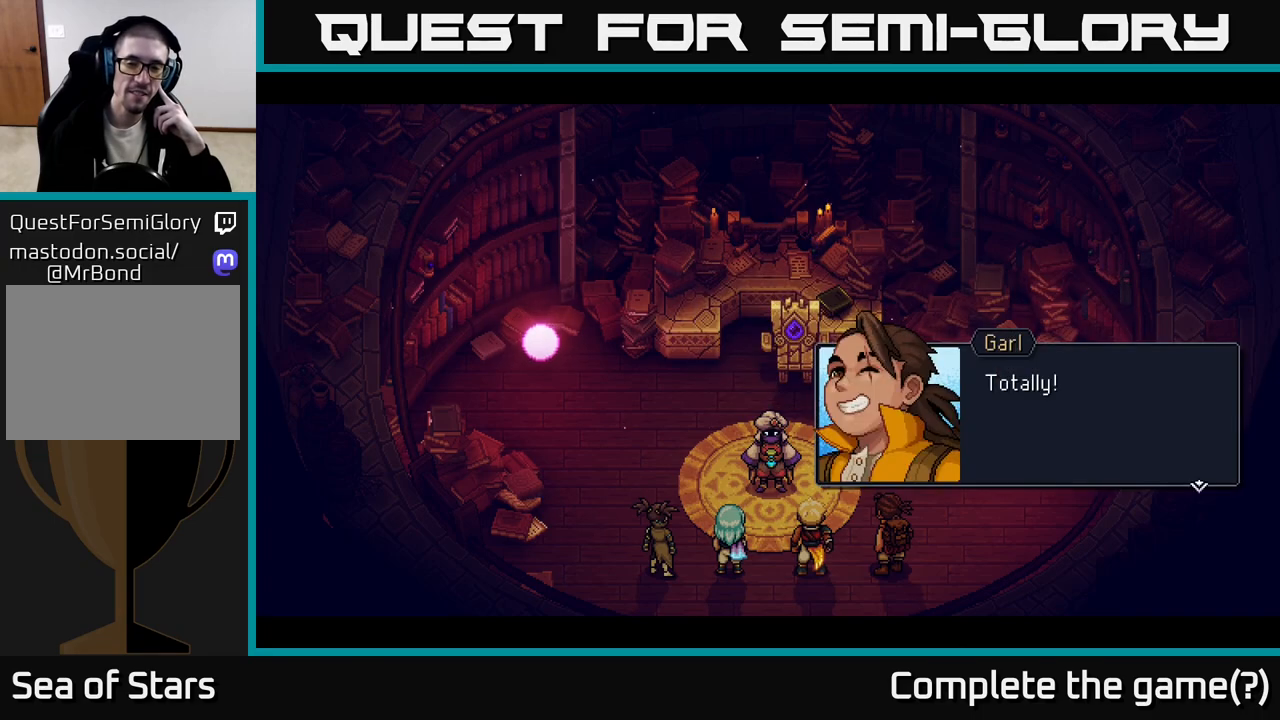
{"buttons": [], "left_stick": "center", "right_stick": "center", "events": [[250, "A", "down"], [383, "A", "up"]]}
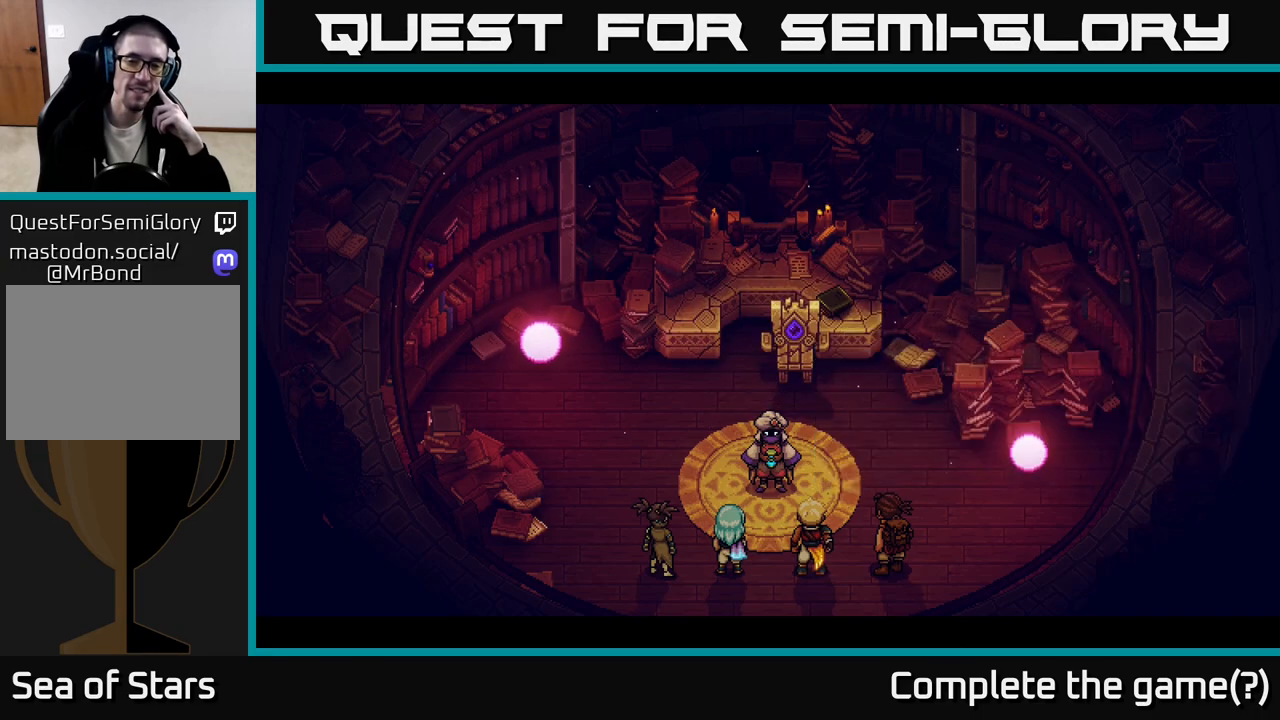
{"buttons": [], "left_stick": "center", "right_stick": "center", "events": []}
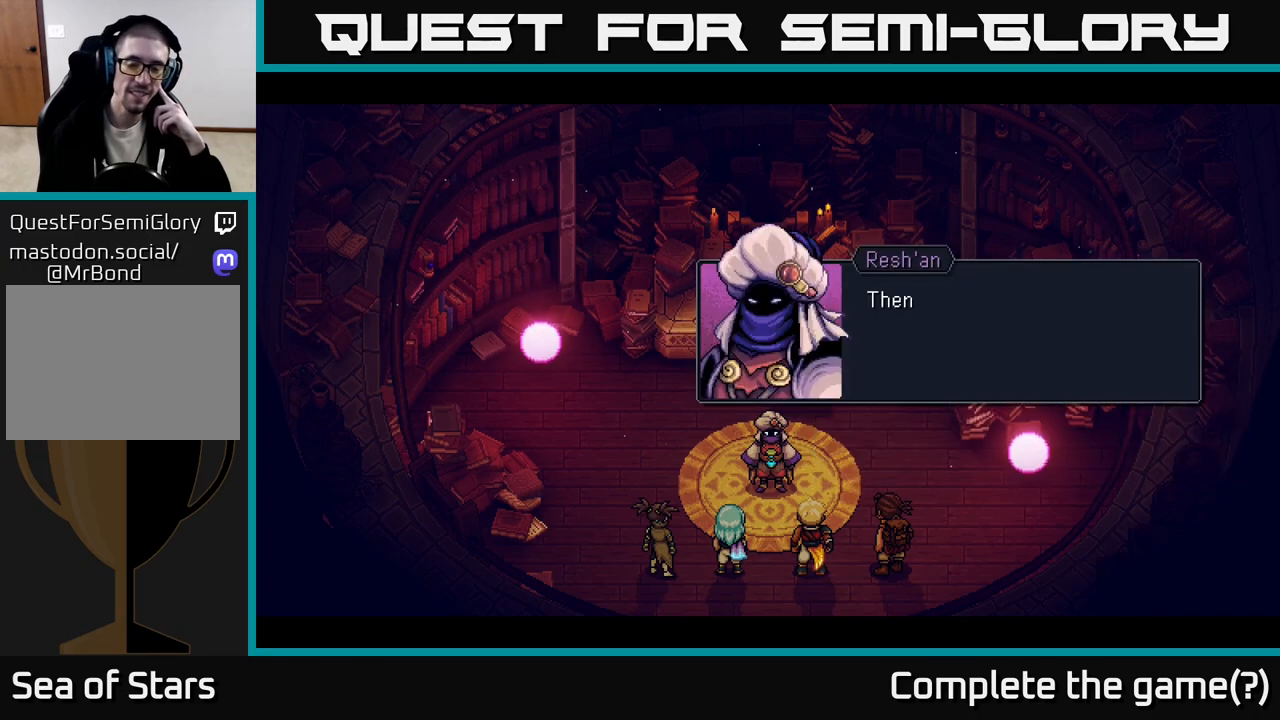
{"buttons": ["A"], "left_stick": "center", "right_stick": "center", "events": [[483, "A", "down"]]}
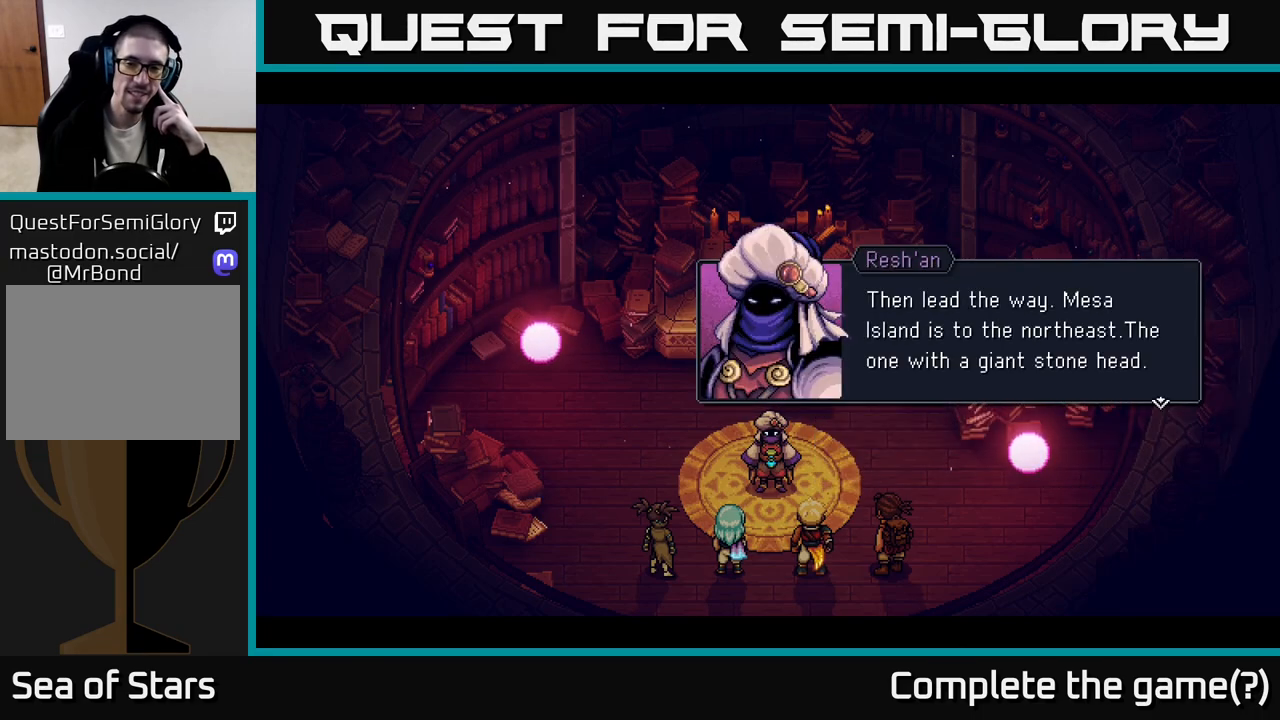
{"buttons": [], "left_stick": "center", "right_stick": "center", "events": [[100, "A", "up"]]}
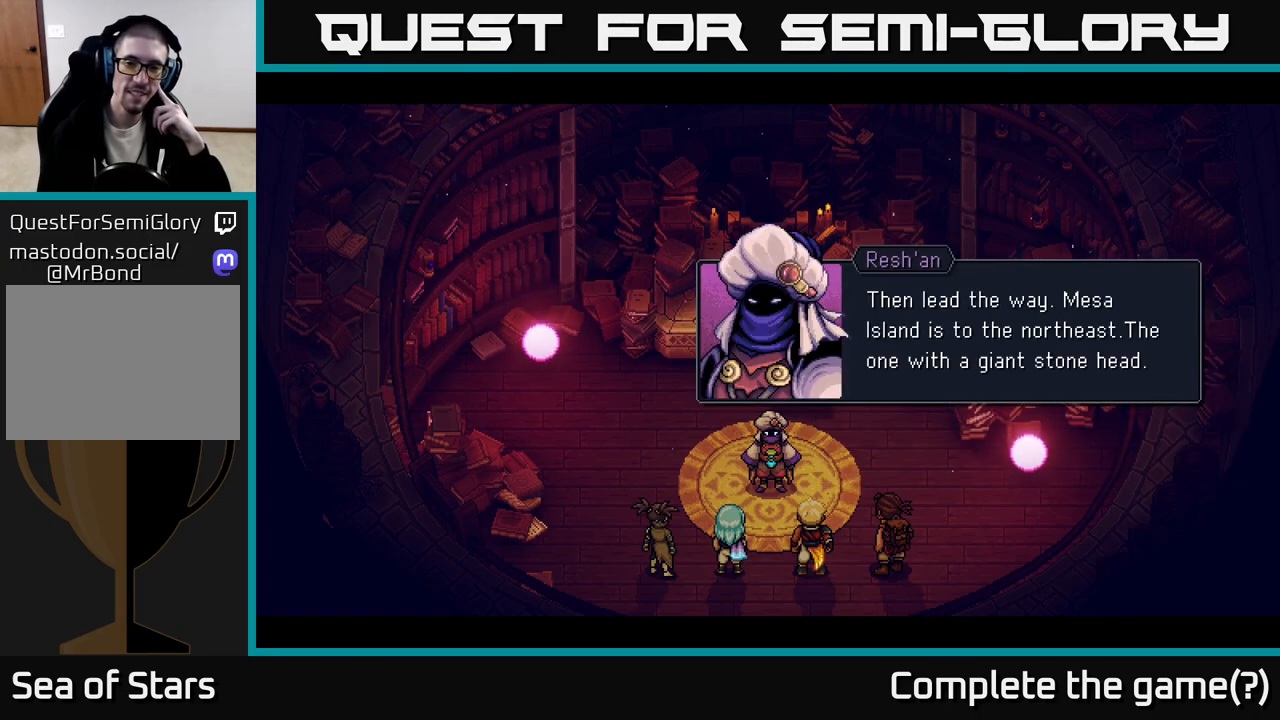
{"buttons": [], "left_stick": "center", "right_stick": "center", "events": []}
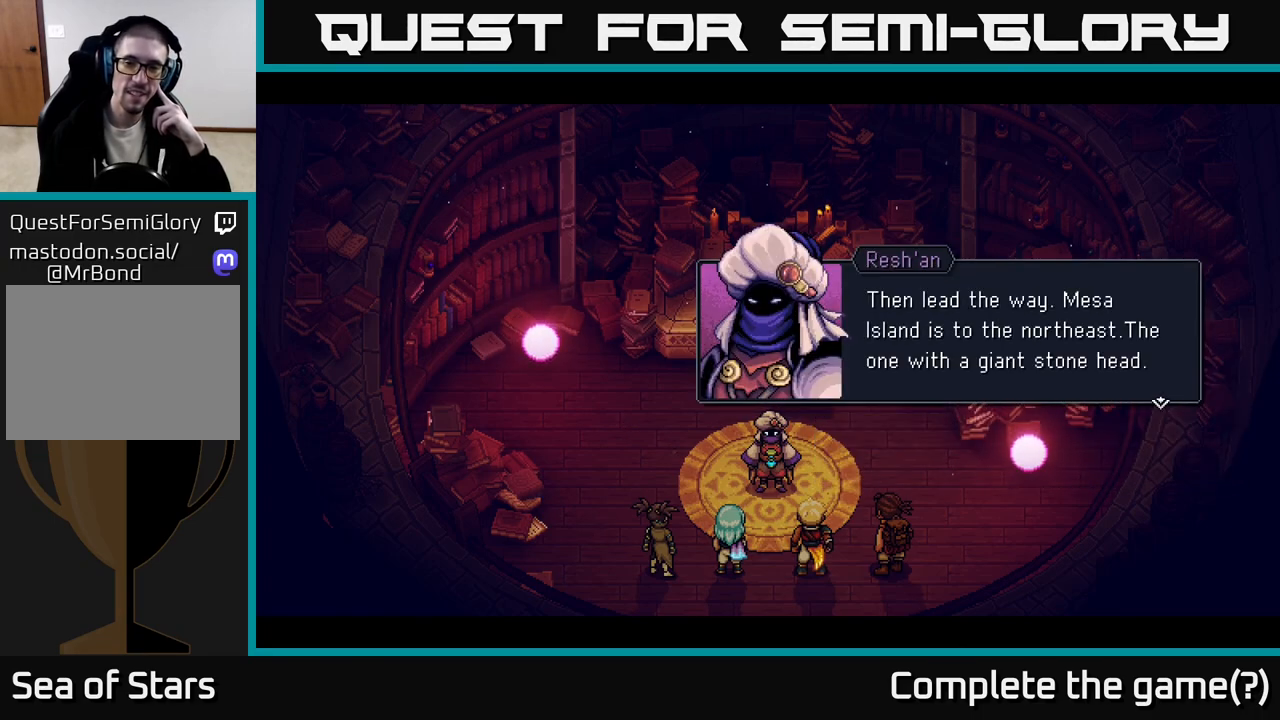
{"buttons": [], "left_stick": "center", "right_stick": "center", "events": []}
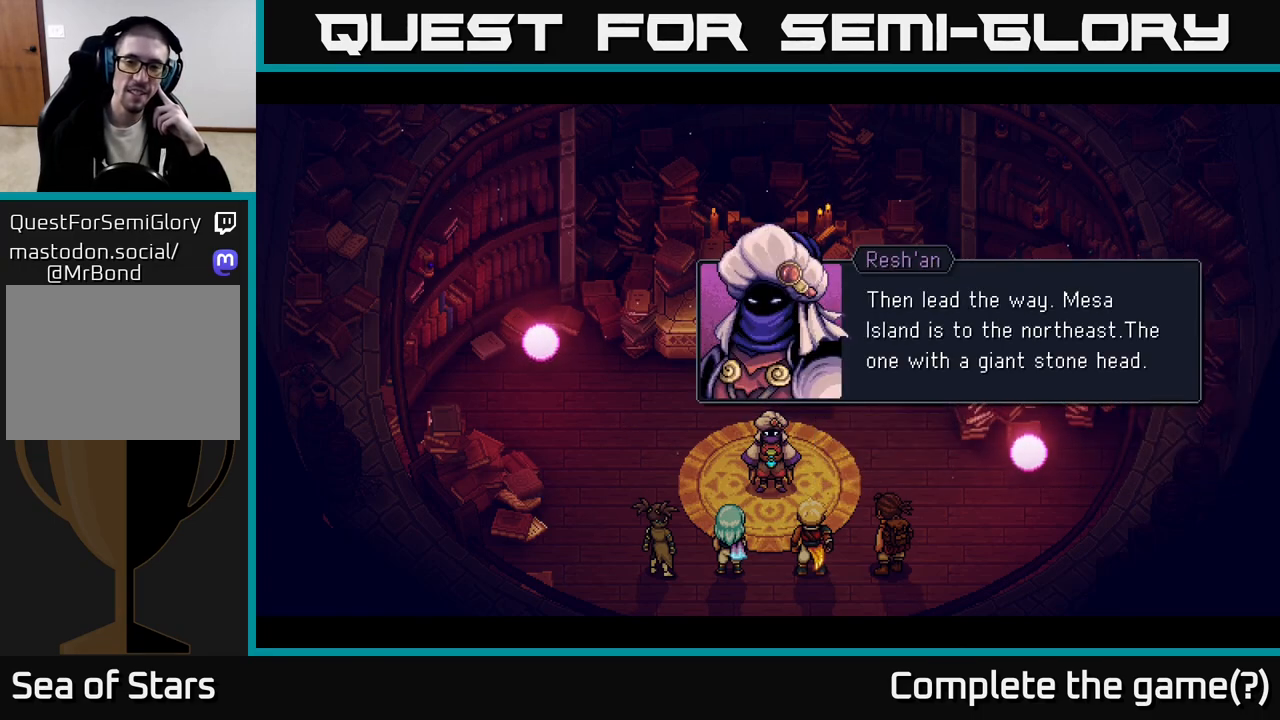
{"buttons": [], "left_stick": "center", "right_stick": "center", "events": [[233, "A", "down"], [383, "A", "up"]]}
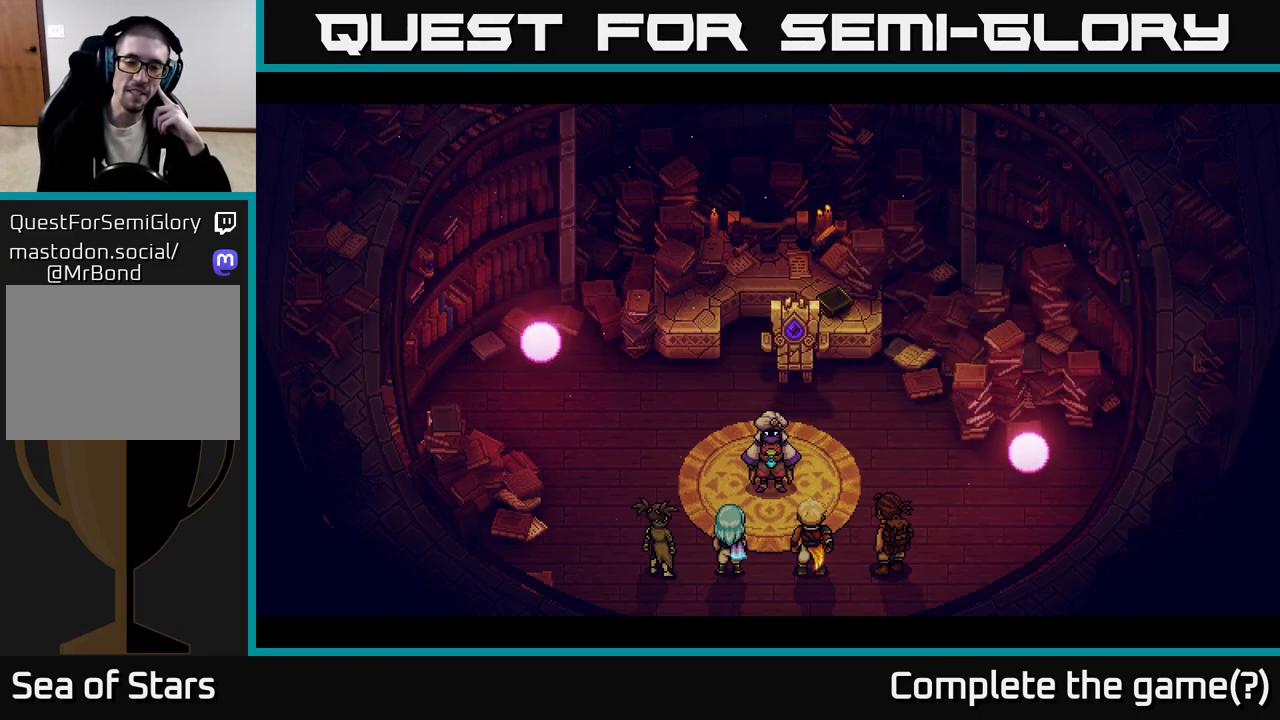
{"buttons": [], "left_stick": "center", "right_stick": "center", "events": []}
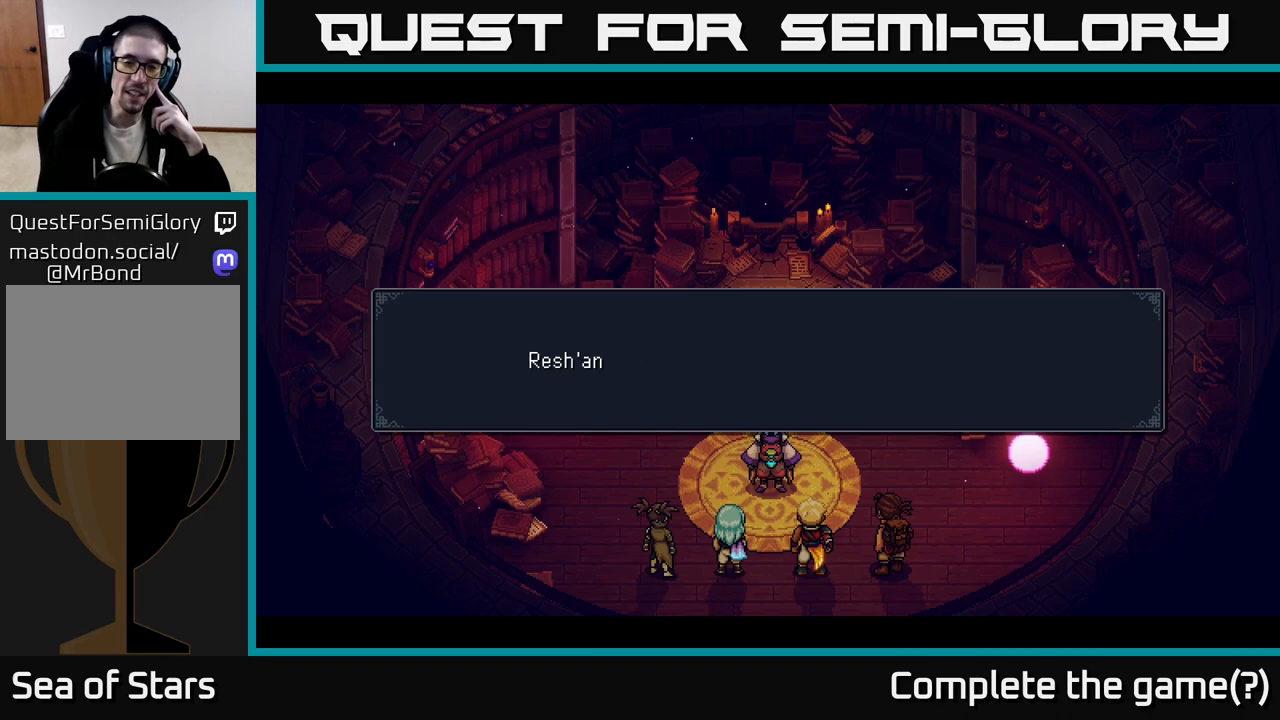
{"buttons": [], "left_stick": "center", "right_stick": "center", "events": []}
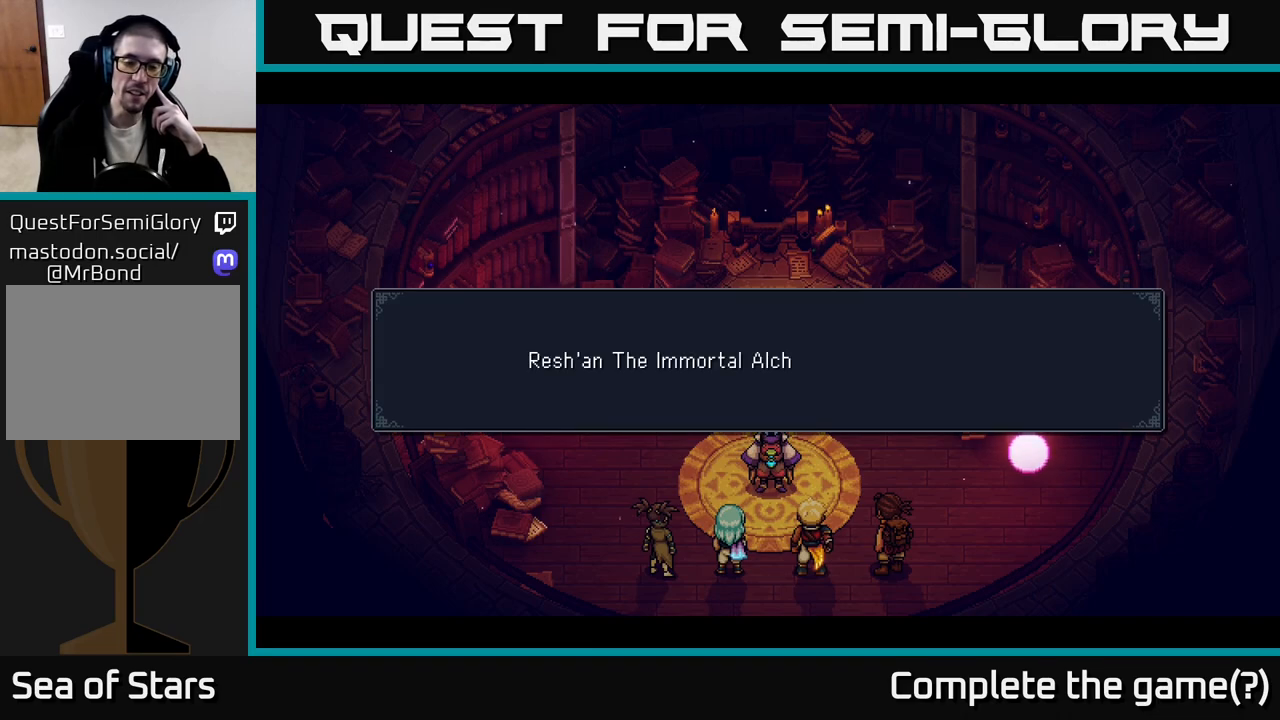
{"buttons": [], "left_stick": "center", "right_stick": "center", "events": []}
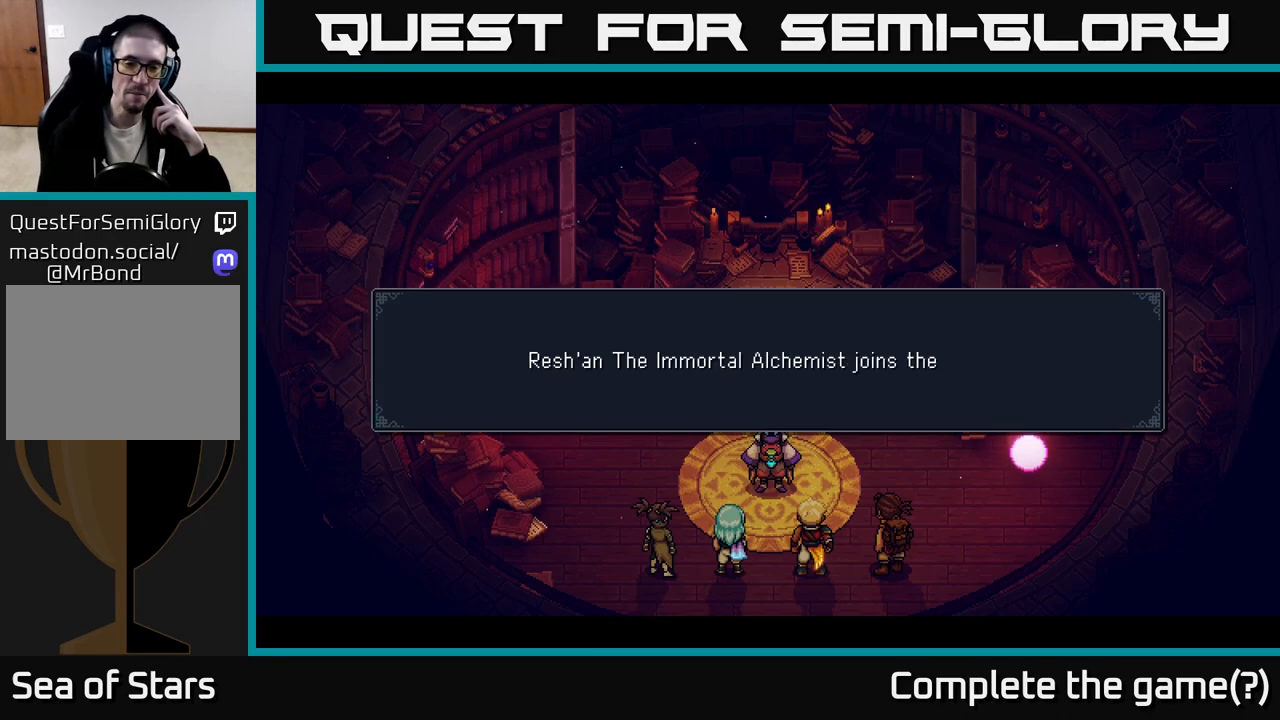
{"buttons": [], "left_stick": "center", "right_stick": "center", "events": []}
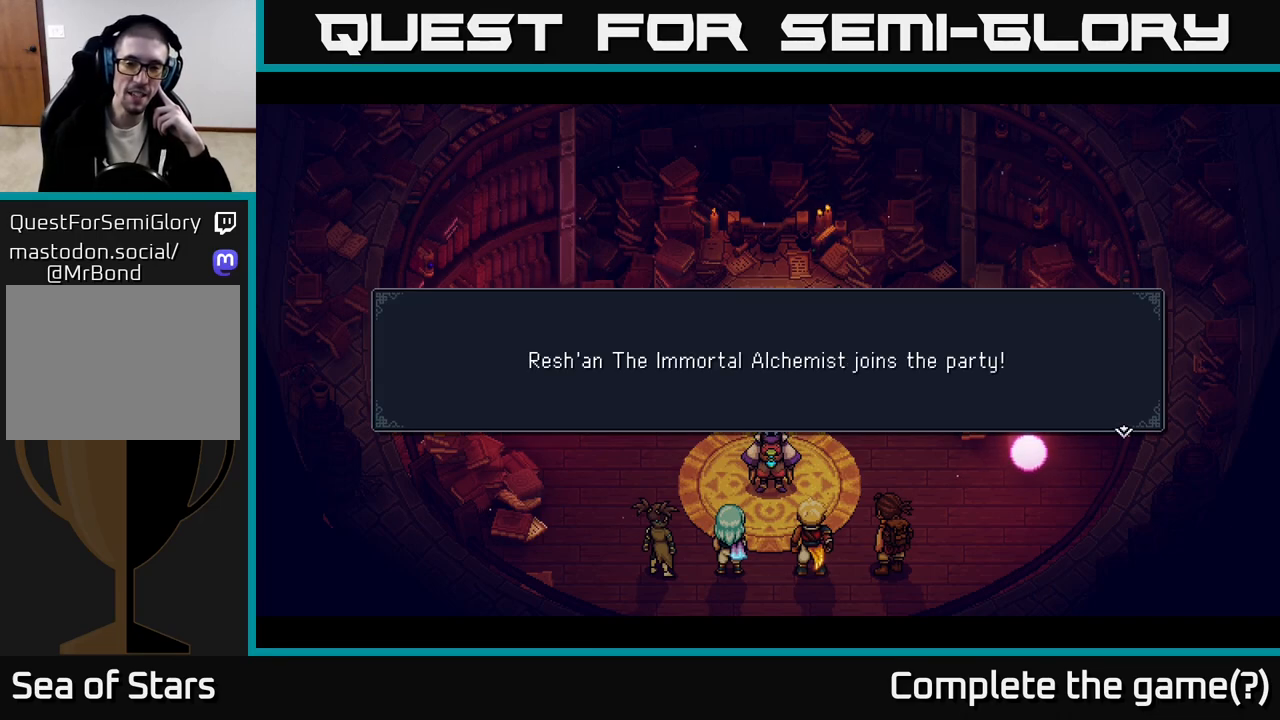
{"buttons": [], "left_stick": "center", "right_stick": "center", "events": [[367, "A", "down"], [483, "A", "up"]]}